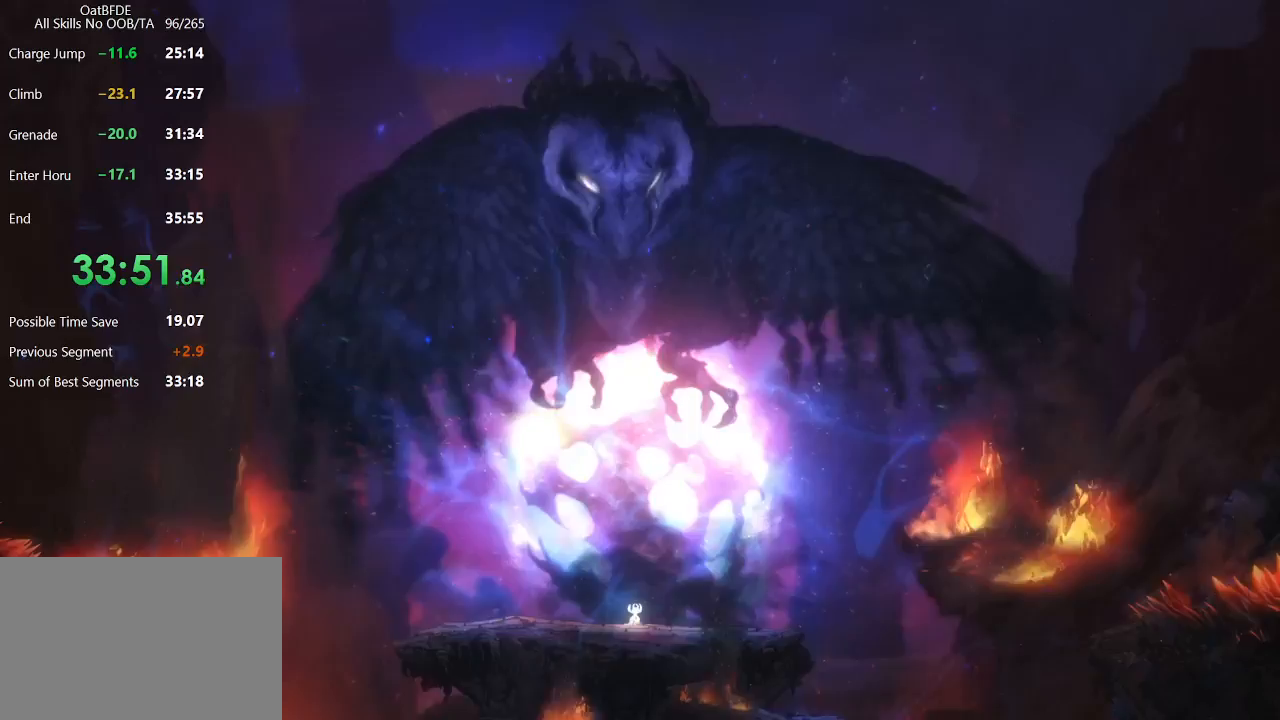
Gameplay with keyboard and mouse; each line is a JSON object with the keys and mouse buttons held at the frame after it. "events" lists presses ("down") and releases ("up") of "cdash", "charge", "dbug", "down", "escape", "feather", "flame", "jump", "left", "nade", "right", "rjump", "save", "ui", "up", "mouse_left", "mouse_wheel" and "mouse_right" between this image and that frame as [ms after this image, input, new state], when the widget could be followed in between. "mouse_left", "mouse_wheel", "mouse_right" = the "left", "wheel", "right" buttons of the "mouse" list. No other keys are recorded. "wheel" means that the mouse wheel is clicked or scrolled. "mouse_move" is the direction in which the mouse moves at that frame (one of eight, or "still"), when it could be read. Key names are as the overlay labels them; some are game actions (e.g. jump) rather than physical keys.
{"keys": ["right"], "mouse": [], "mouse_move": "still", "events": [[500, "right", "down"]]}
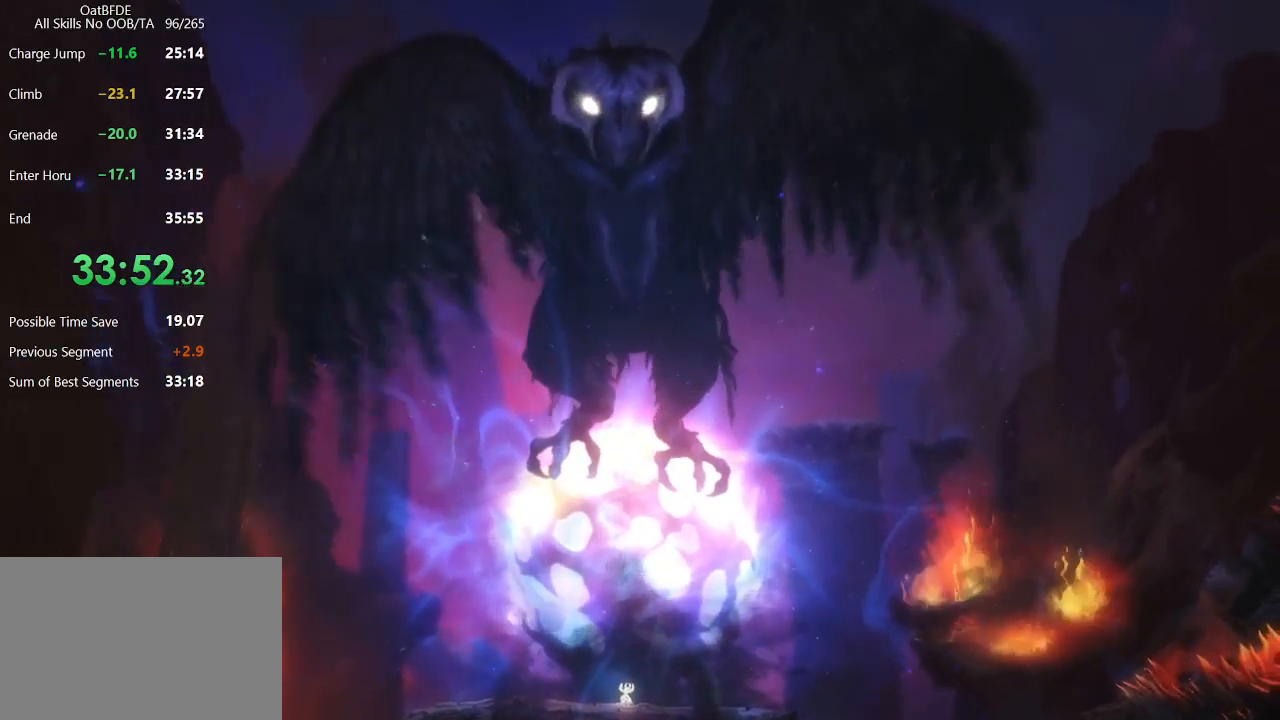
{"keys": ["right"], "mouse": ["left"], "mouse_move": "still", "events": [[33, "mouse_left", "down"], [333, "mouse_left", "up"], [367, "mouse_left", "down"]]}
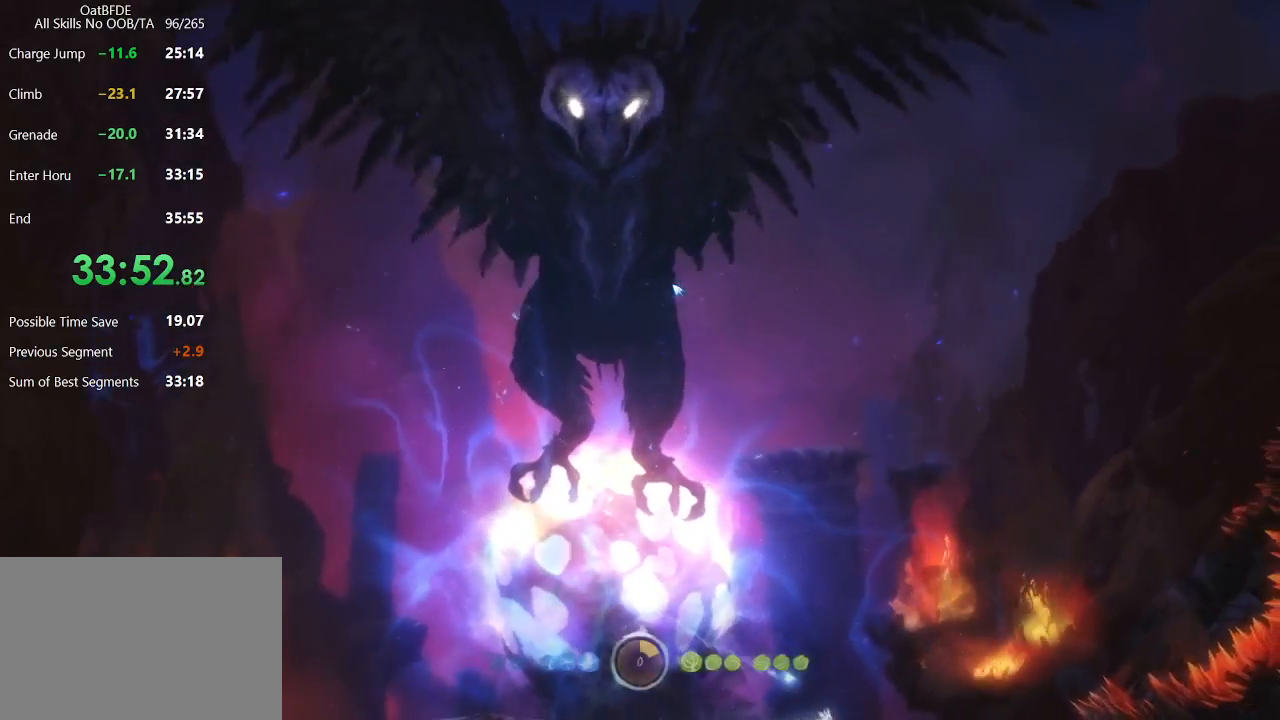
{"keys": ["right"], "mouse": [], "mouse_move": "still", "events": [[67, "mouse_left", "up"]]}
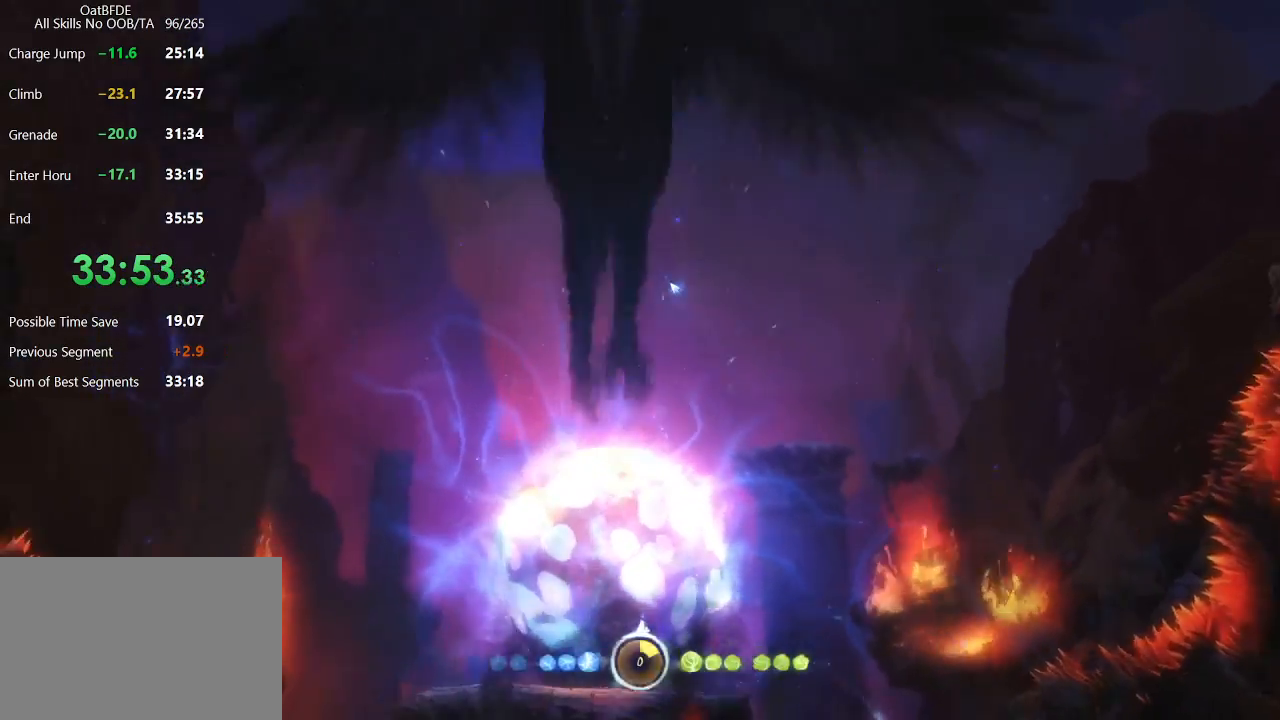
{"keys": ["charge", "right"], "mouse": [], "mouse_move": "still", "events": [[183, "charge", "down"]]}
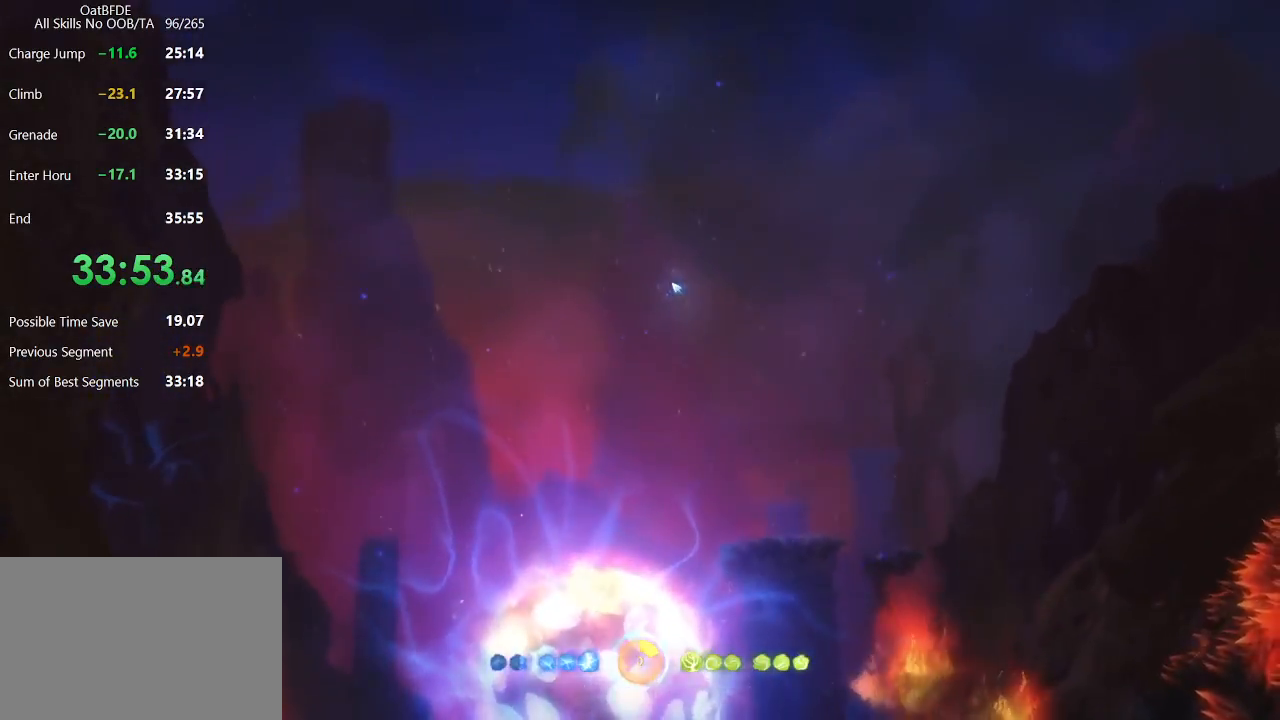
{"keys": ["charge", "right"], "mouse": [], "mouse_move": "still", "events": []}
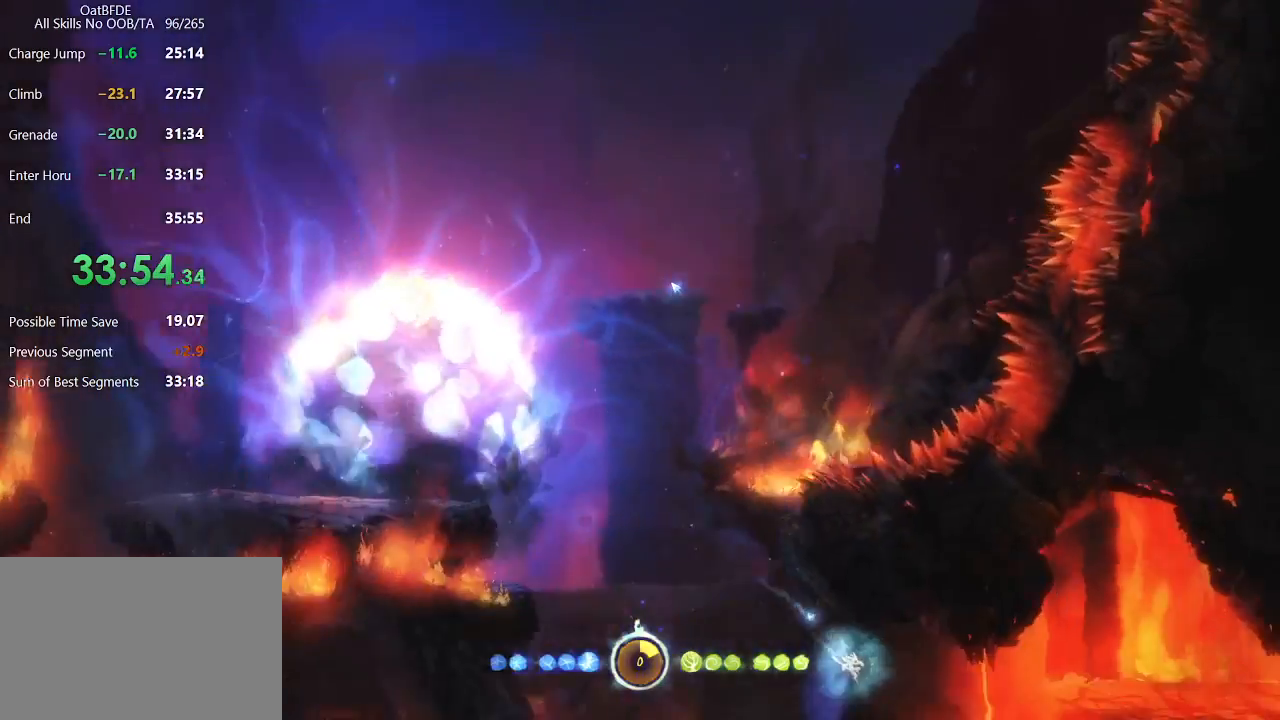
{"keys": ["charge", "right"], "mouse": [], "mouse_move": "still", "events": []}
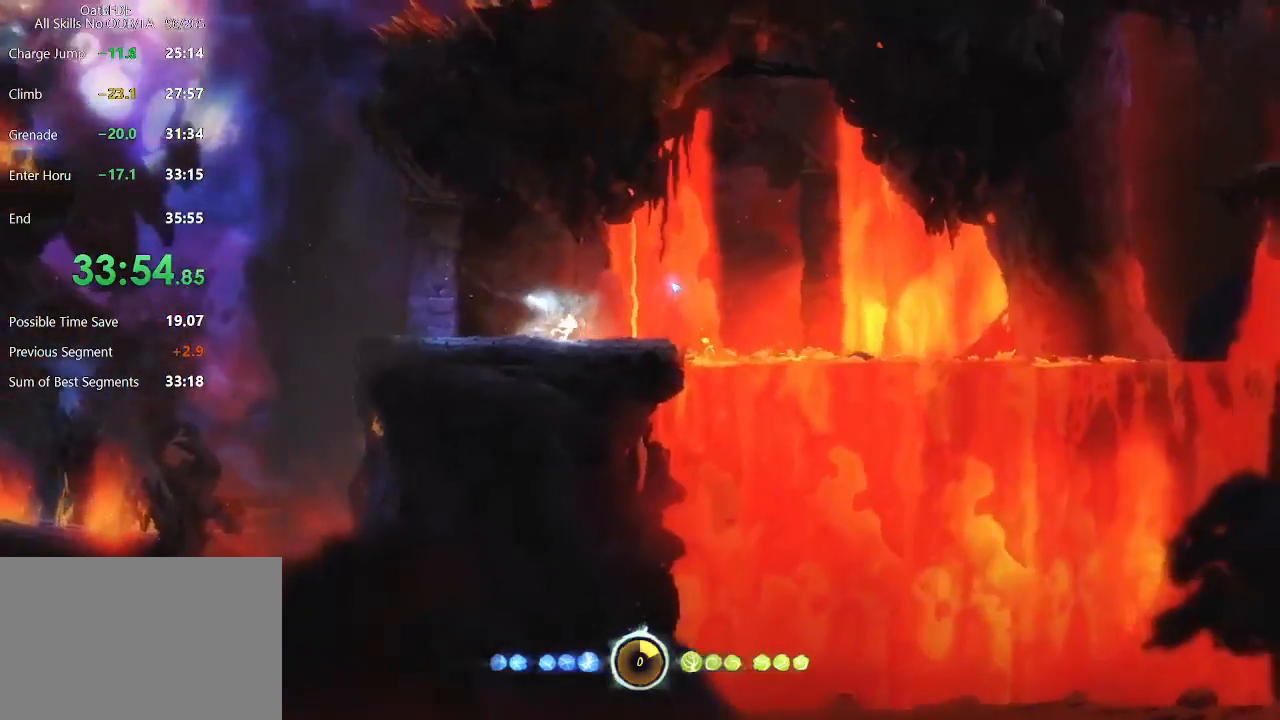
{"keys": ["charge", "right"], "mouse": [], "mouse_move": "still", "events": []}
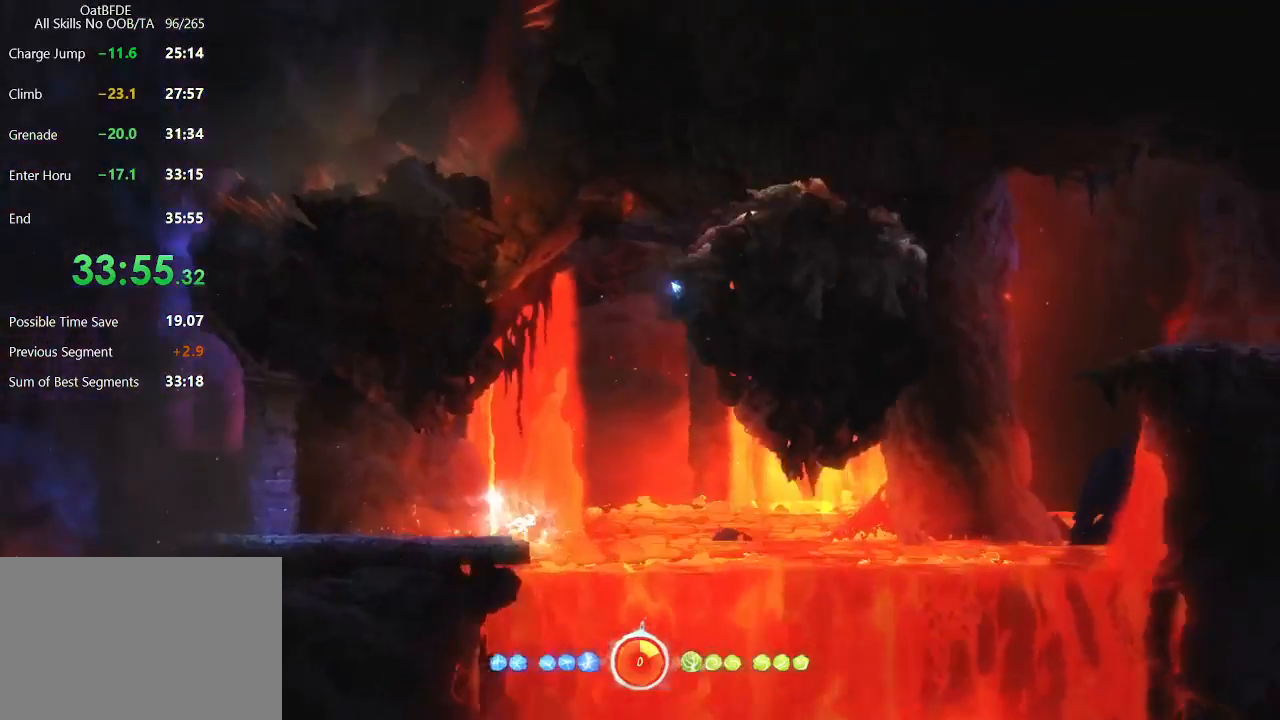
{"keys": ["right"], "mouse": [], "mouse_move": "still", "events": [[417, "charge", "up"]]}
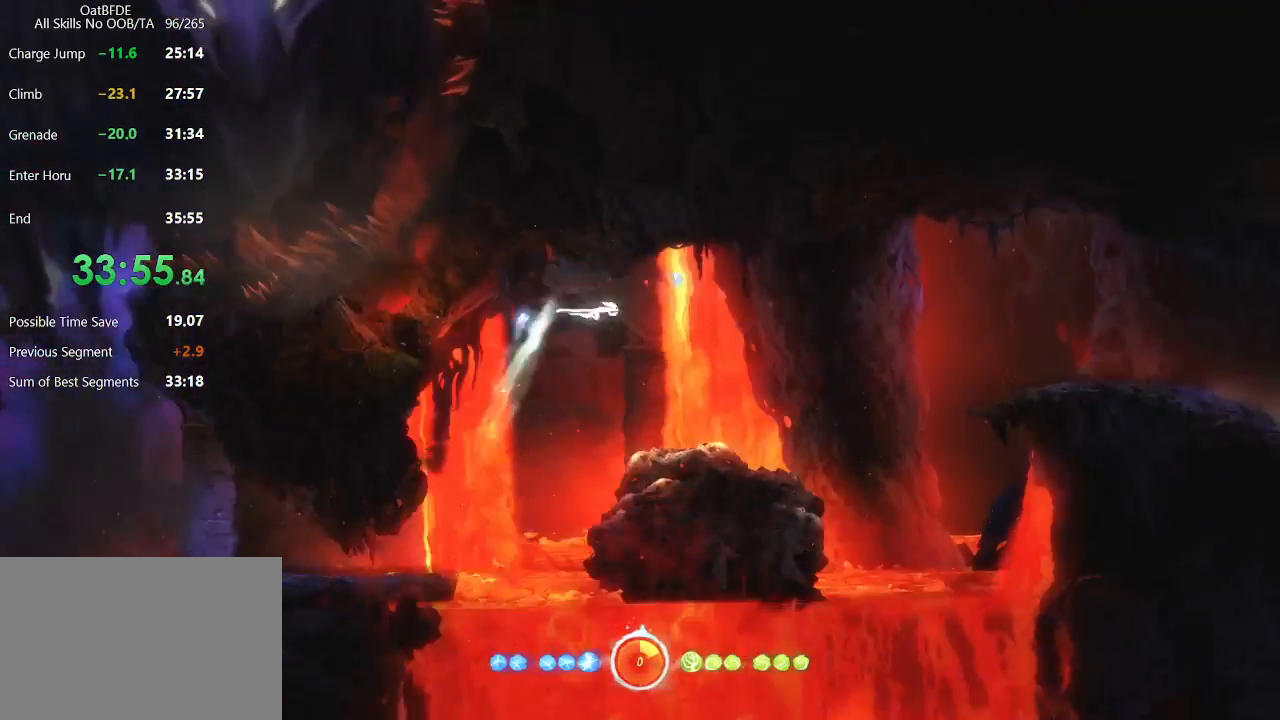
{"keys": ["right"], "mouse": [], "mouse_move": "still", "events": [[17, "mouse_left", "down"], [233, "mouse_left", "up"]]}
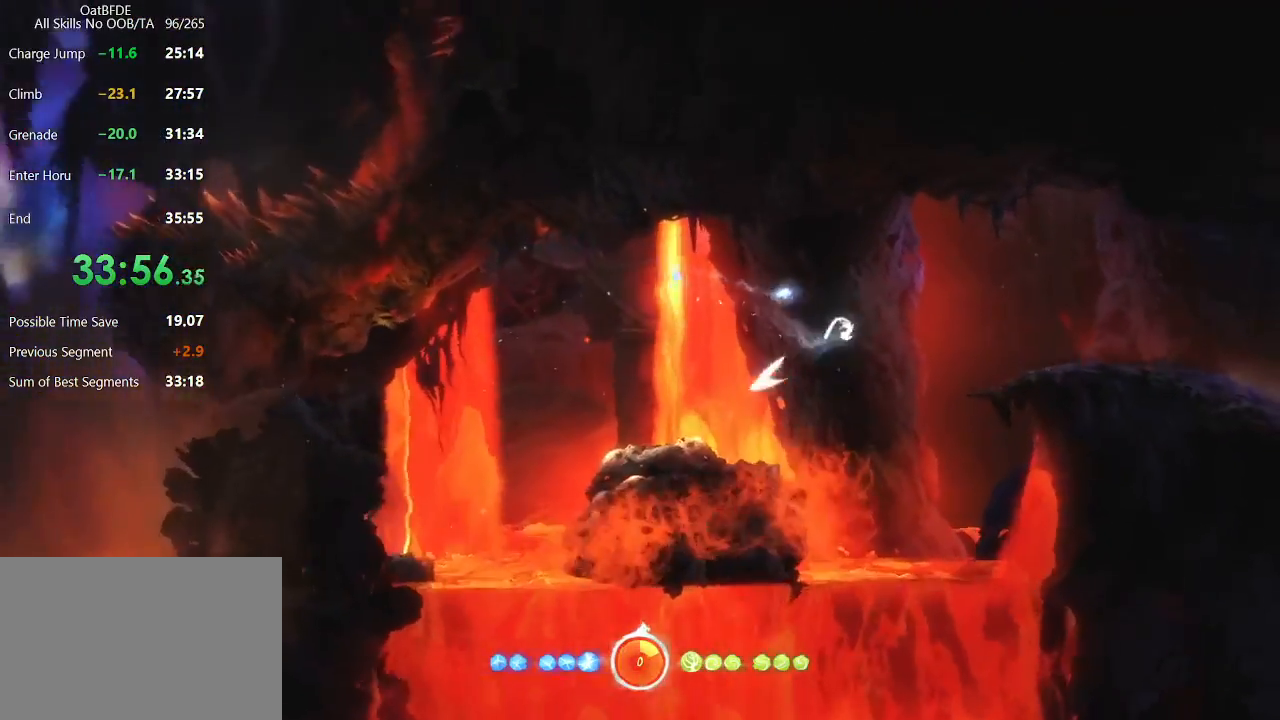
{"keys": ["right"], "mouse": [], "mouse_move": "still", "events": []}
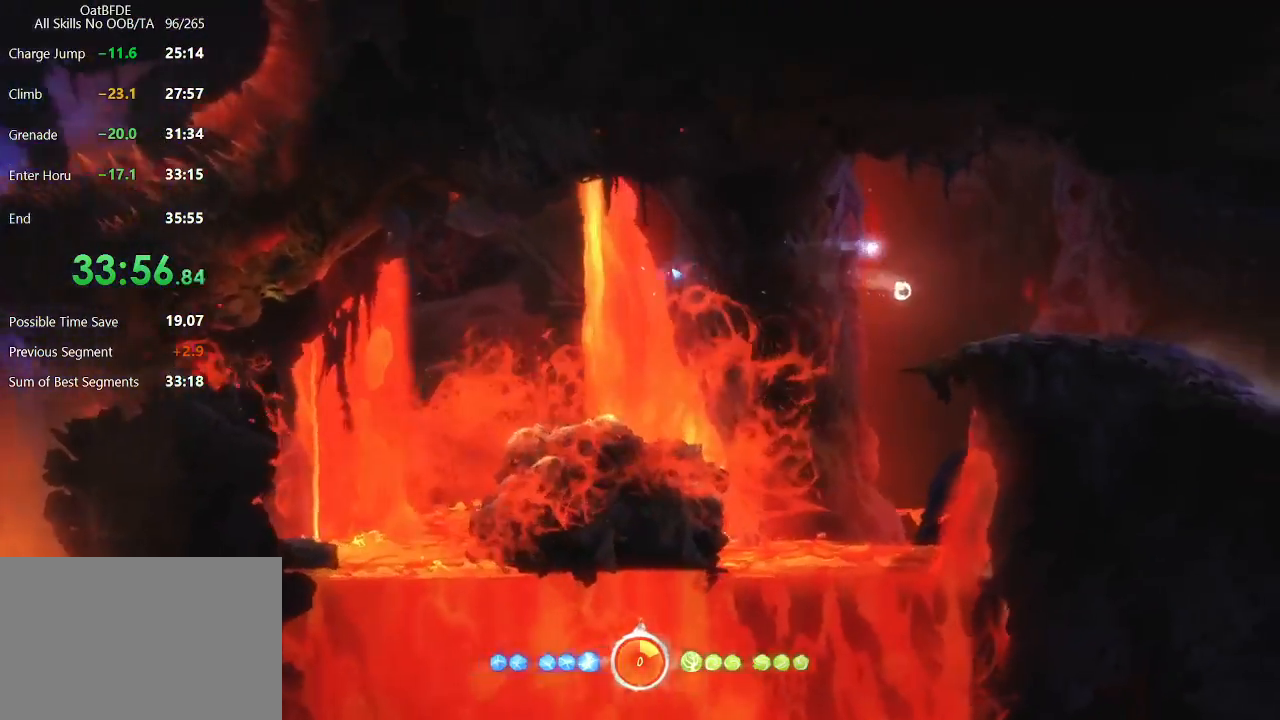
{"keys": ["right"], "mouse": [], "mouse_move": "still", "events": [[183, "mouse_left", "down"], [383, "mouse_left", "up"]]}
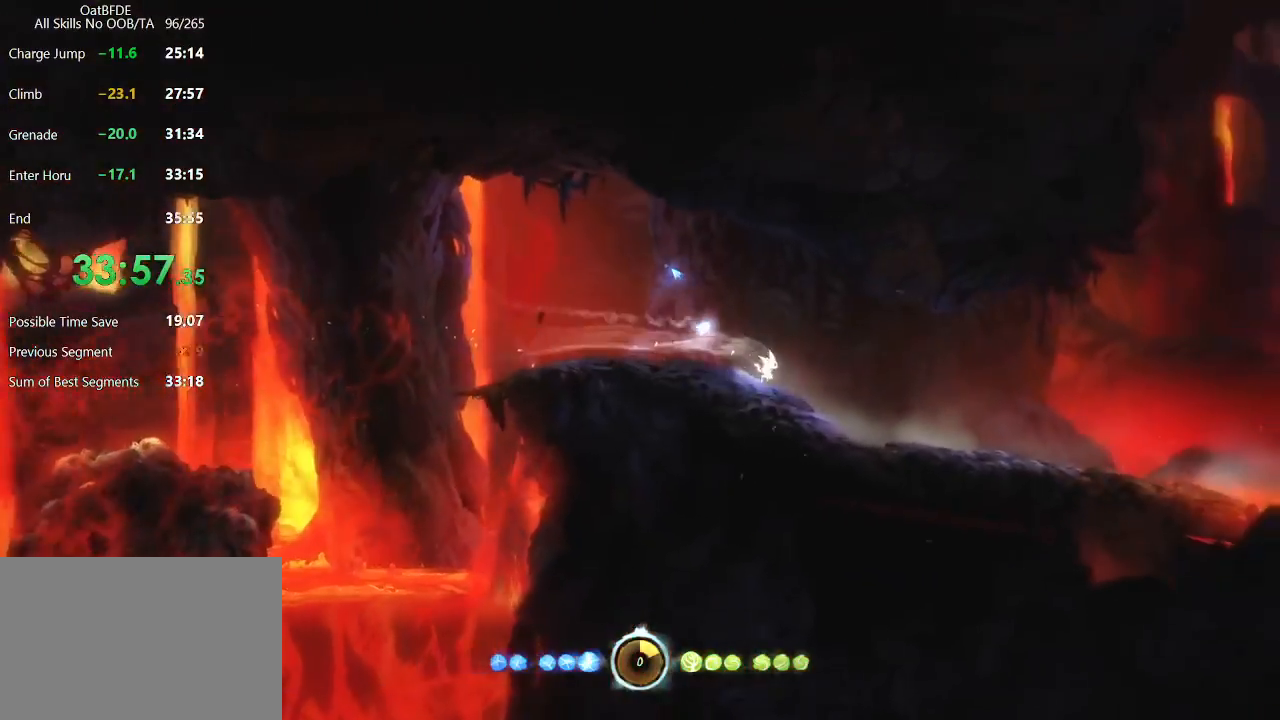
{"keys": ["charge", "right"], "mouse": [], "mouse_move": "still", "events": [[67, "mouse_left", "down"], [300, "charge", "down"], [300, "mouse_left", "up"]]}
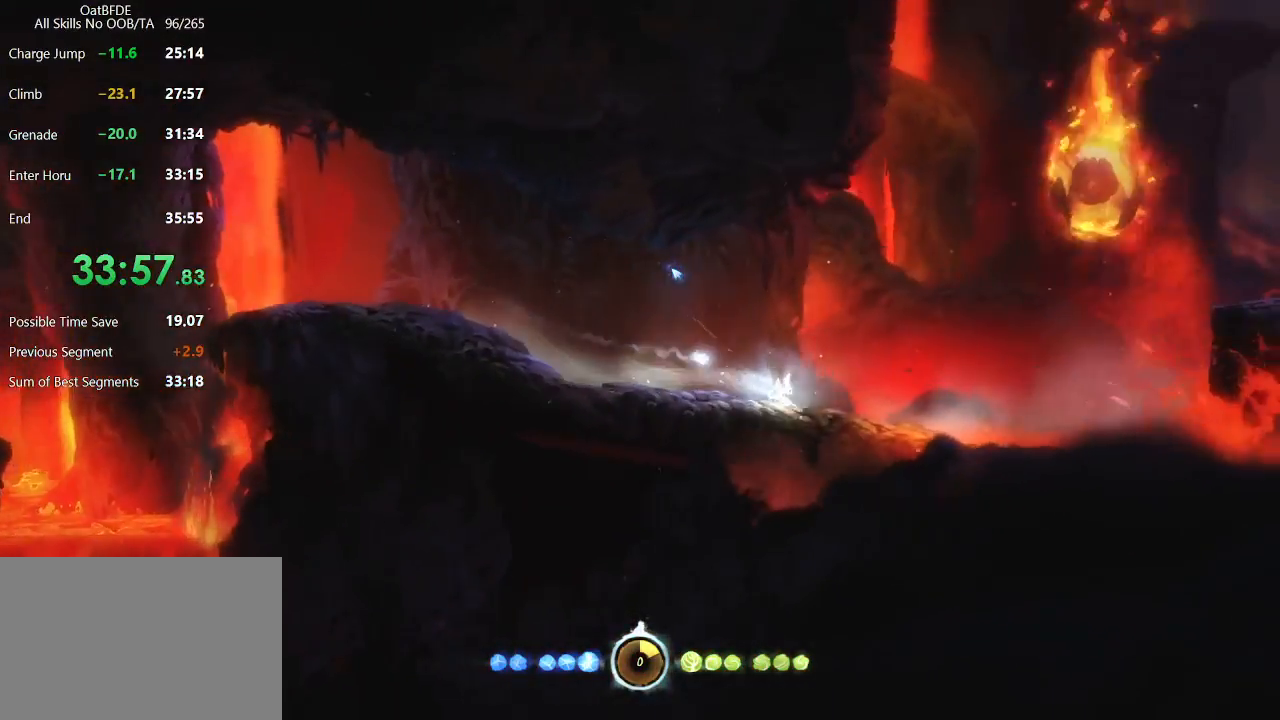
{"keys": ["charge", "right"], "mouse": [], "mouse_move": "still", "events": []}
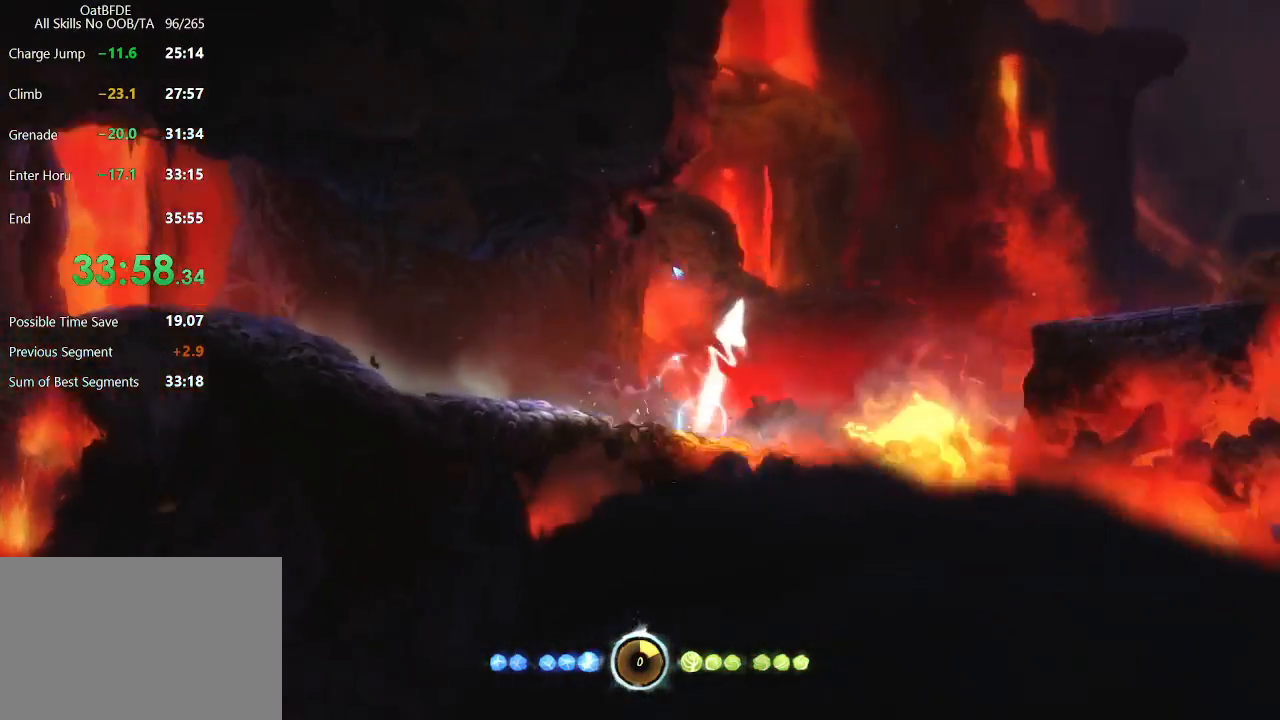
{"keys": ["right"], "mouse": ["left"], "mouse_move": "still", "events": [[233, "charge", "up"], [317, "mouse_left", "down"]]}
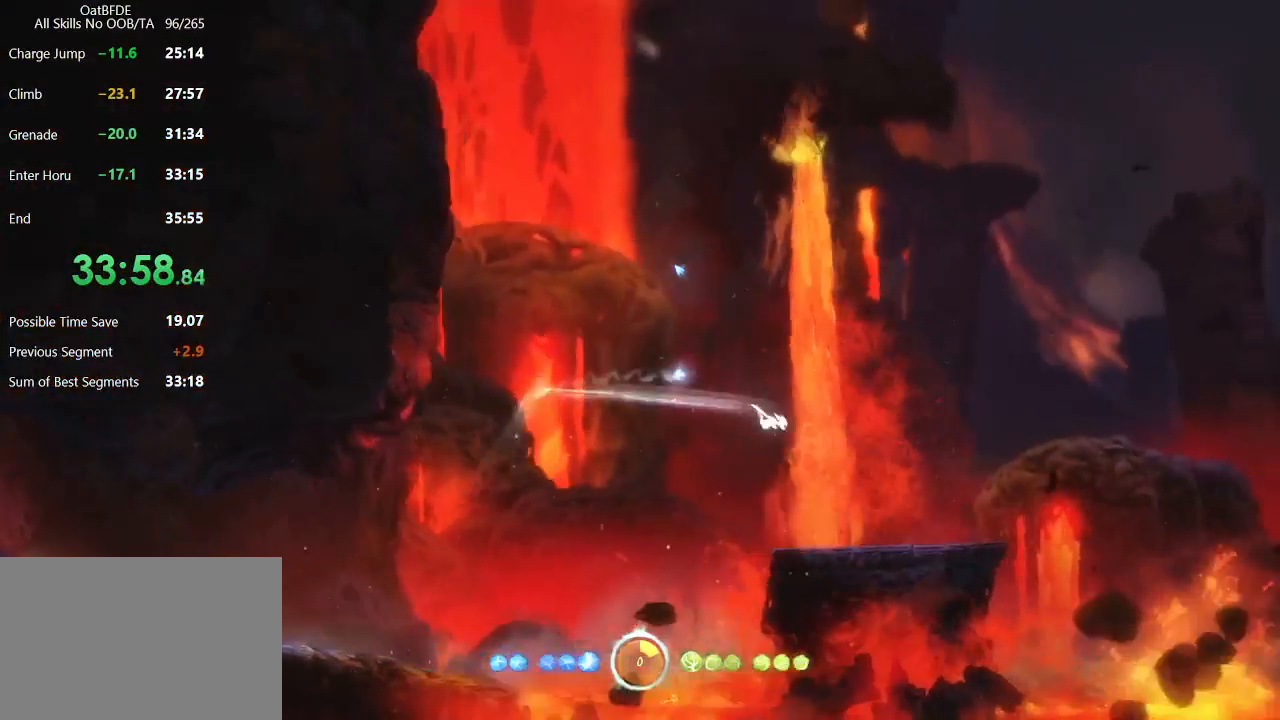
{"keys": ["right"], "mouse": [], "mouse_move": "still", "events": [[17, "mouse_left", "up"], [117, "cdash", "down"], [200, "cdash", "up"]]}
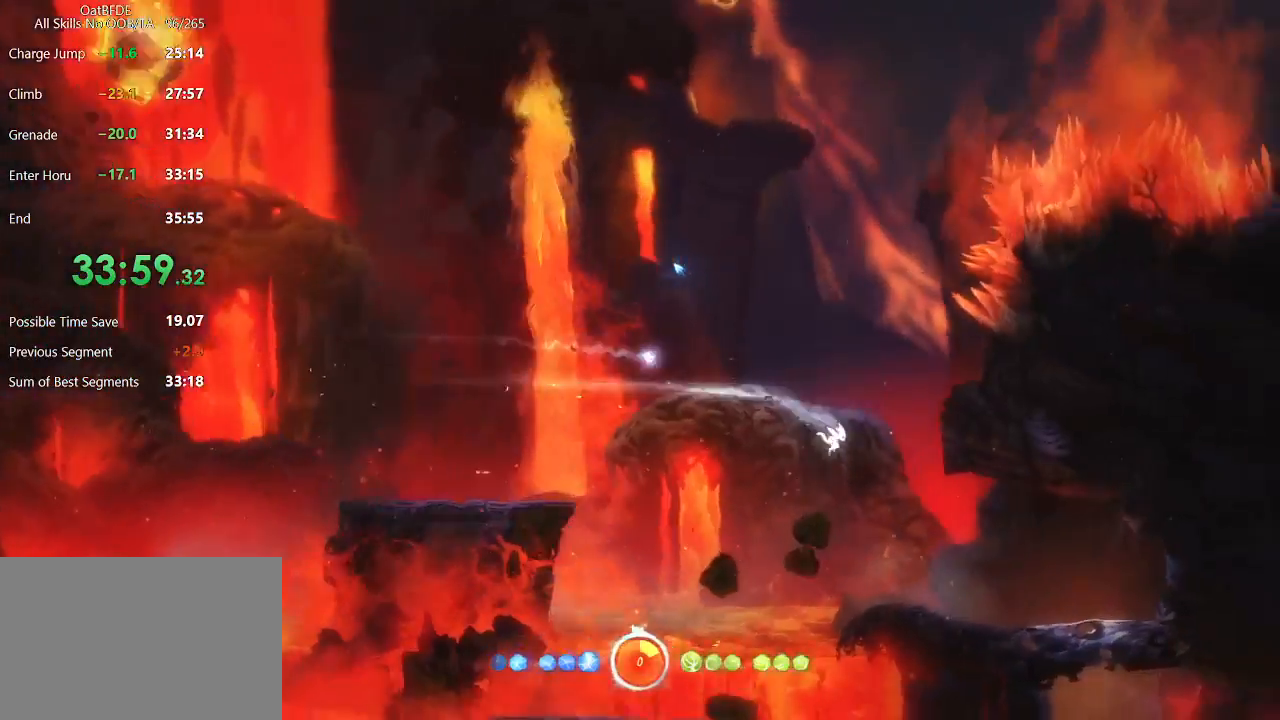
{"keys": ["right"], "mouse": [], "mouse_move": "still", "events": []}
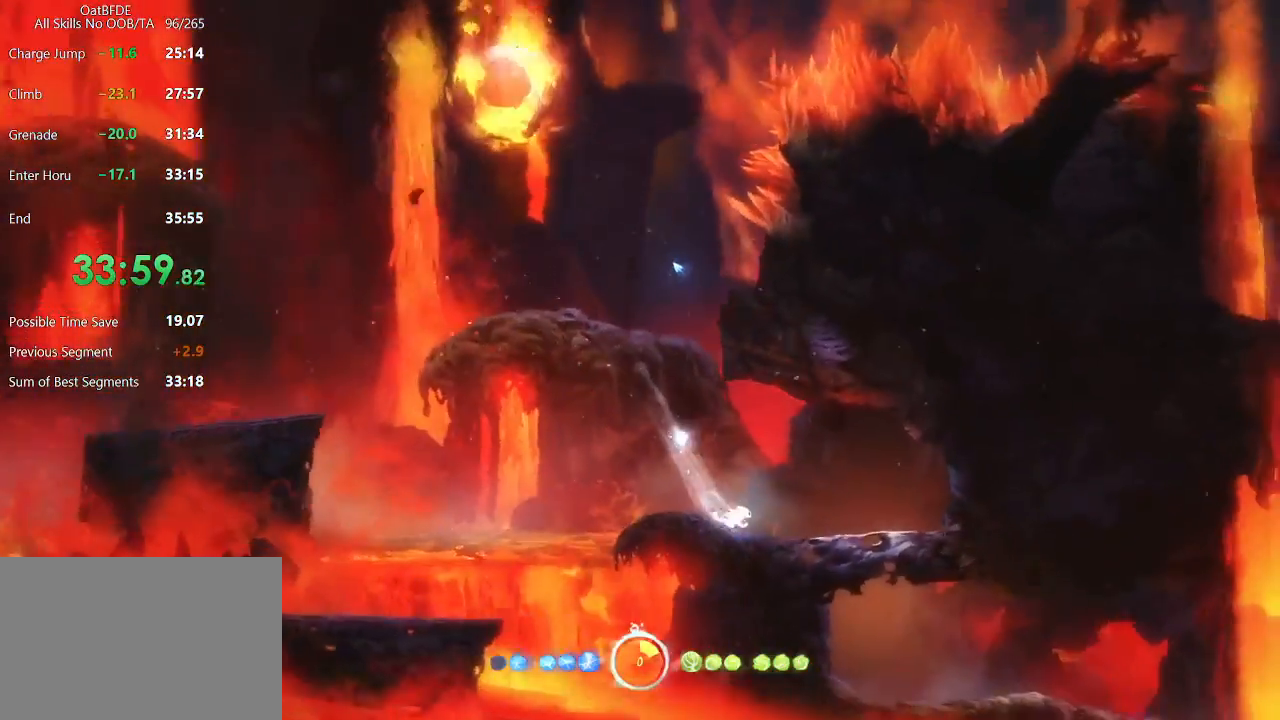
{"keys": ["down", "right"], "mouse": [], "mouse_move": "still", "events": [[483, "down", "down"]]}
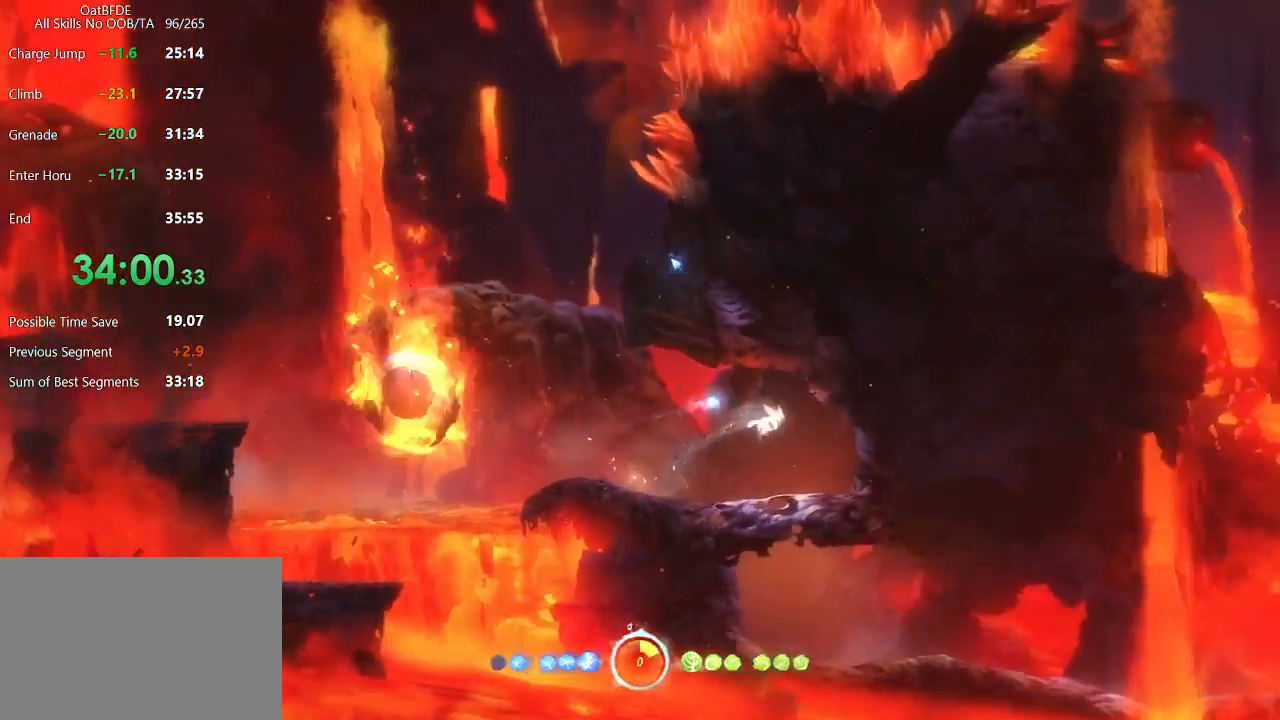
{"keys": ["down"], "mouse": [], "mouse_move": "still", "events": [[17, "right", "up"], [100, "down", "up"], [200, "down", "down"]]}
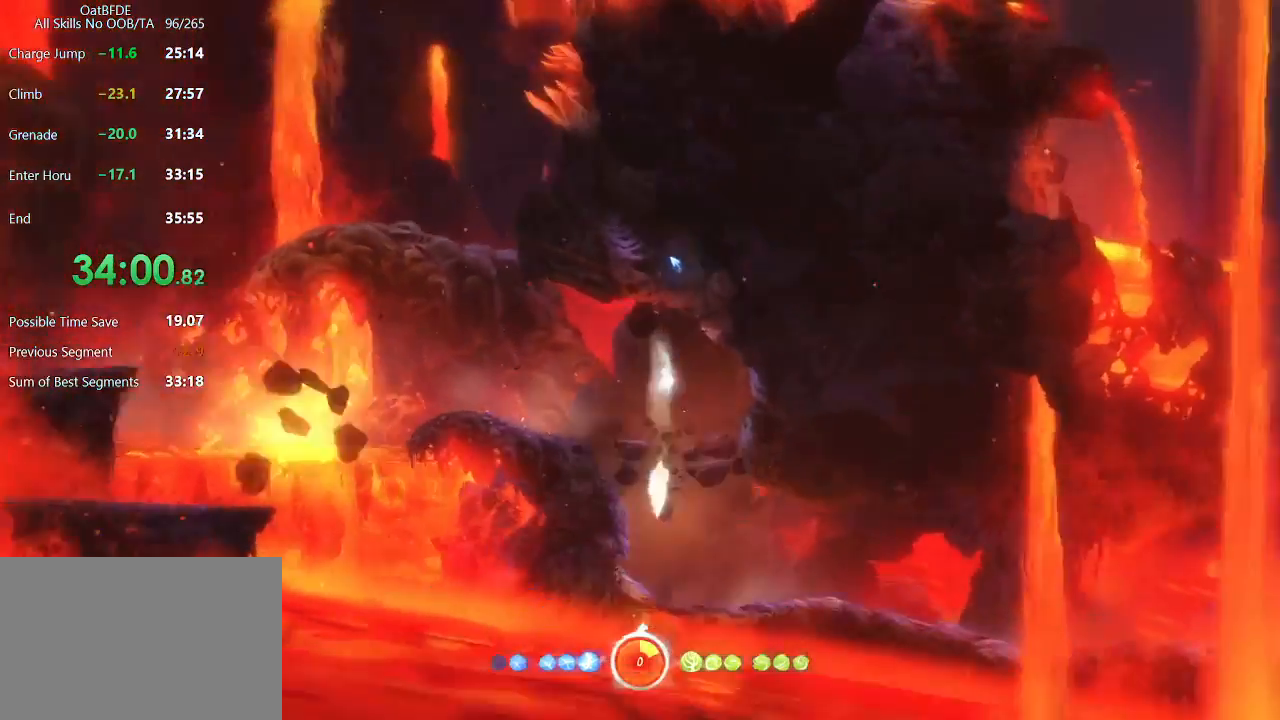
{"keys": ["right"], "mouse": ["left"], "mouse_move": "still", "events": [[33, "down", "up"], [33, "right", "down"], [83, "mouse_left", "down"], [267, "mouse_left", "up"], [417, "mouse_left", "down"]]}
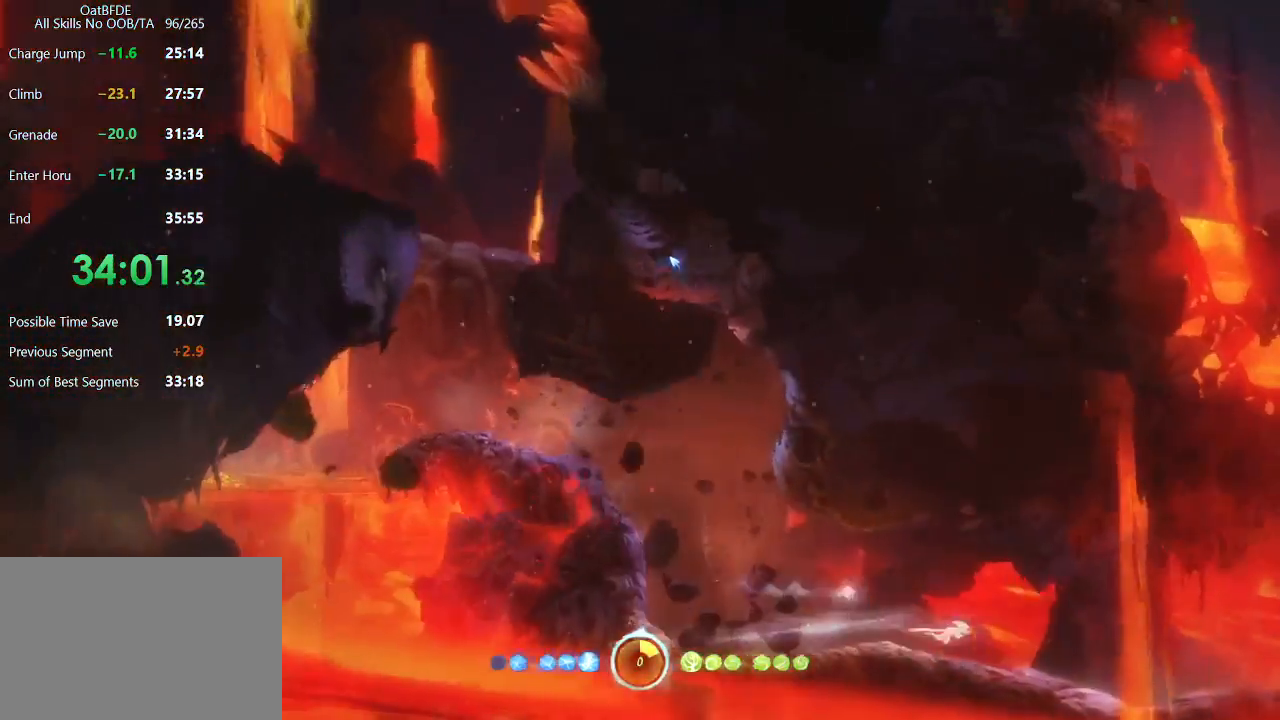
{"keys": ["charge", "right"], "mouse": [], "mouse_move": "still", "events": [[50, "mouse_left", "up"], [167, "mouse_left", "down"], [417, "mouse_left", "up"], [467, "charge", "down"]]}
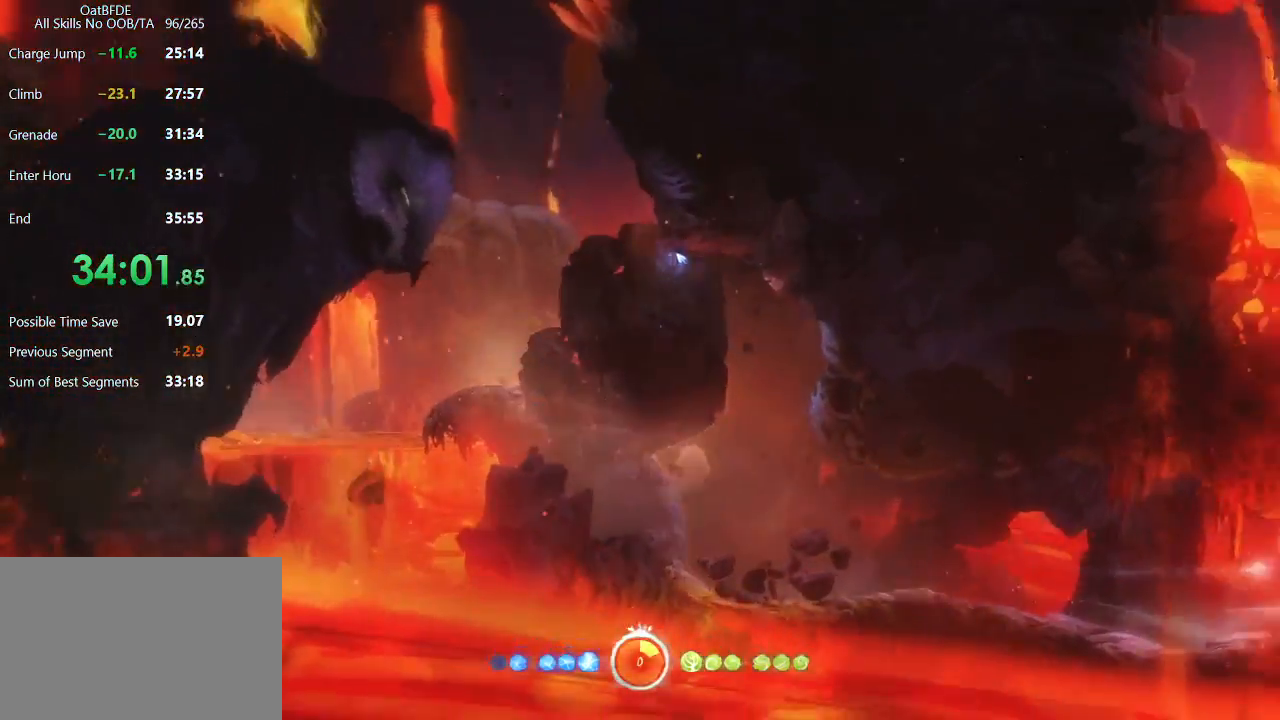
{"keys": ["charge", "right"], "mouse": [], "mouse_move": "right", "events": []}
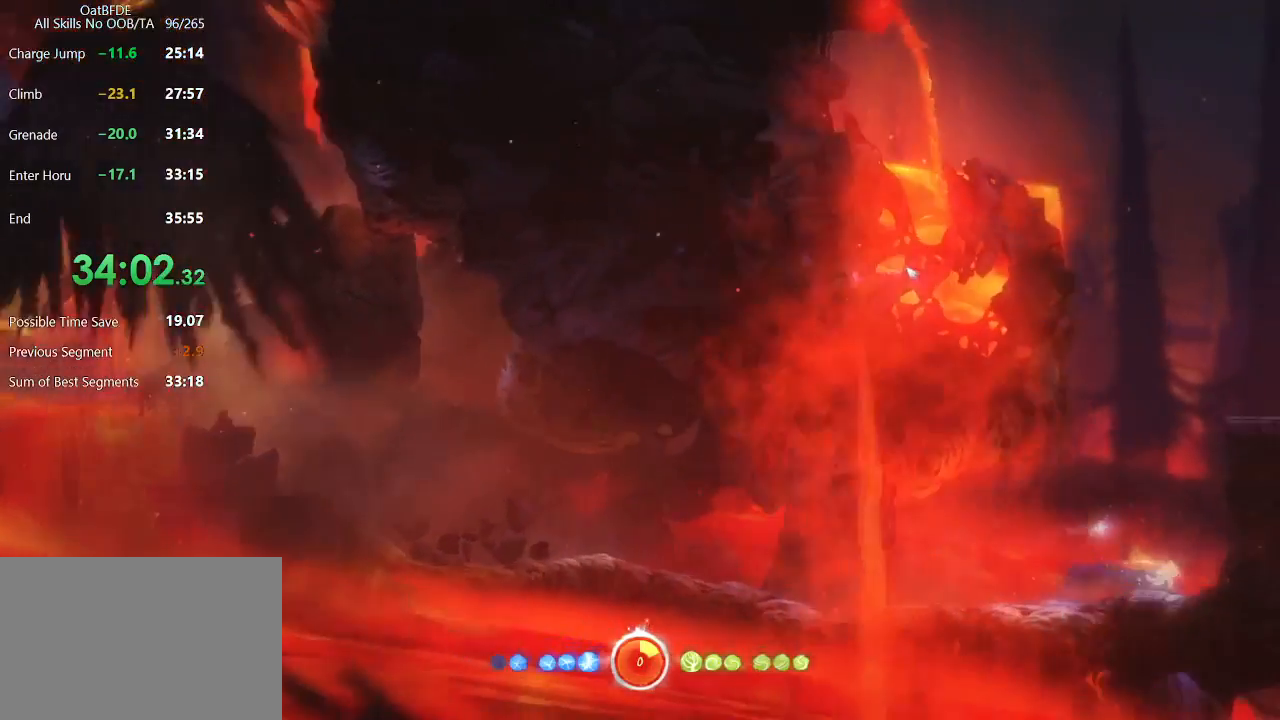
{"keys": ["charge", "right"], "mouse": [], "mouse_move": "still", "events": []}
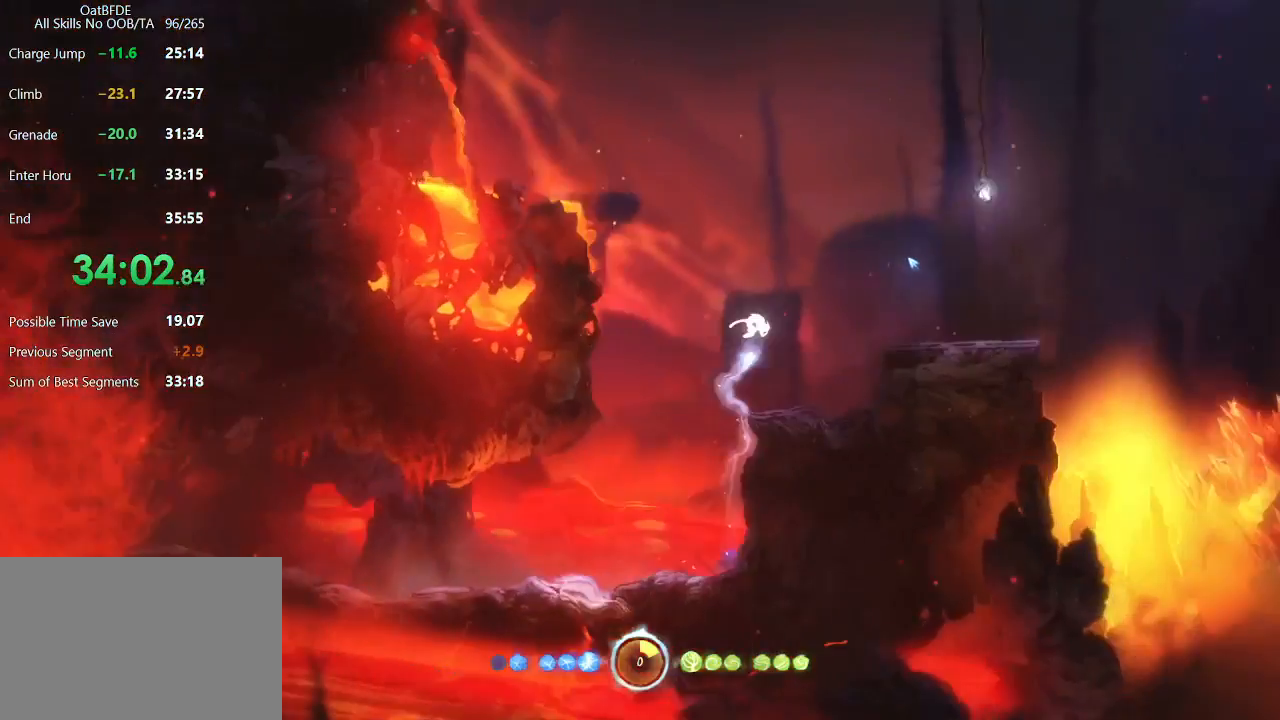
{"keys": ["right", "up"], "mouse": ["right"], "mouse_move": "up-right", "events": [[283, "charge", "up"], [317, "cdash", "down"], [317, "mouse_right", "down"], [317, "up", "down"], [417, "cdash", "up"]]}
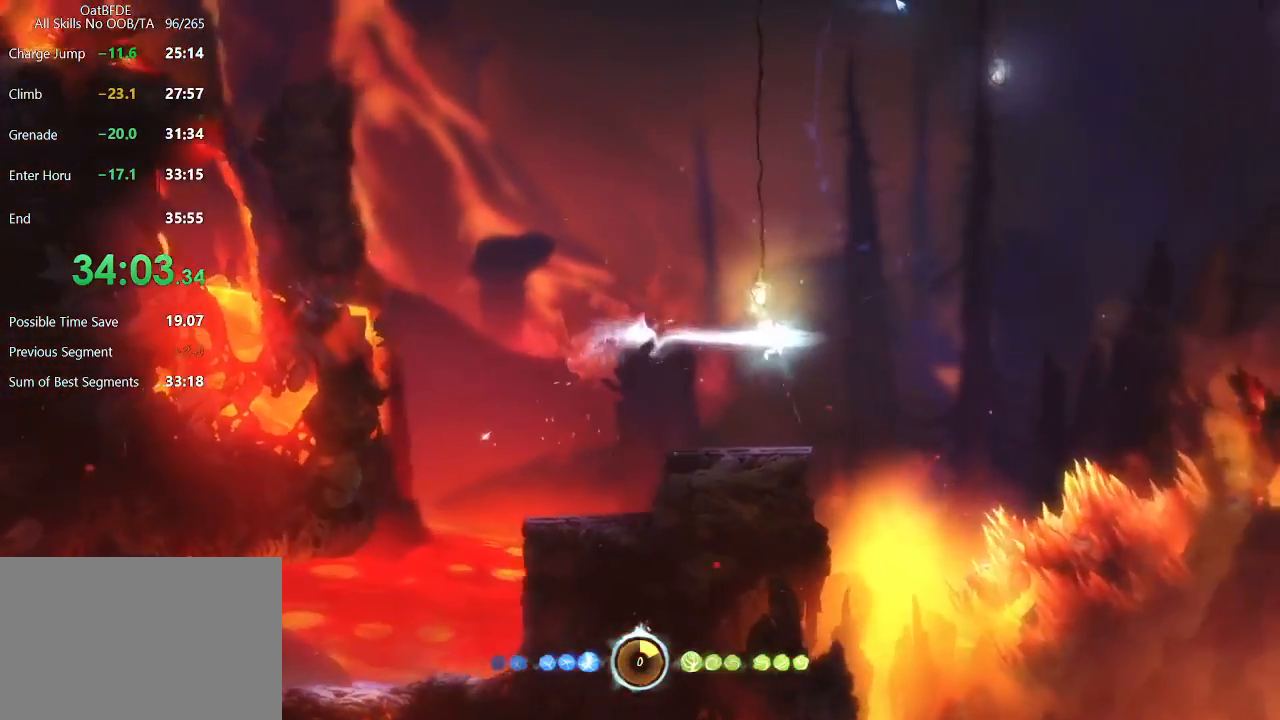
{"keys": ["right", "up"], "mouse": [], "events": [[117, "mouse_right", "up"]]}
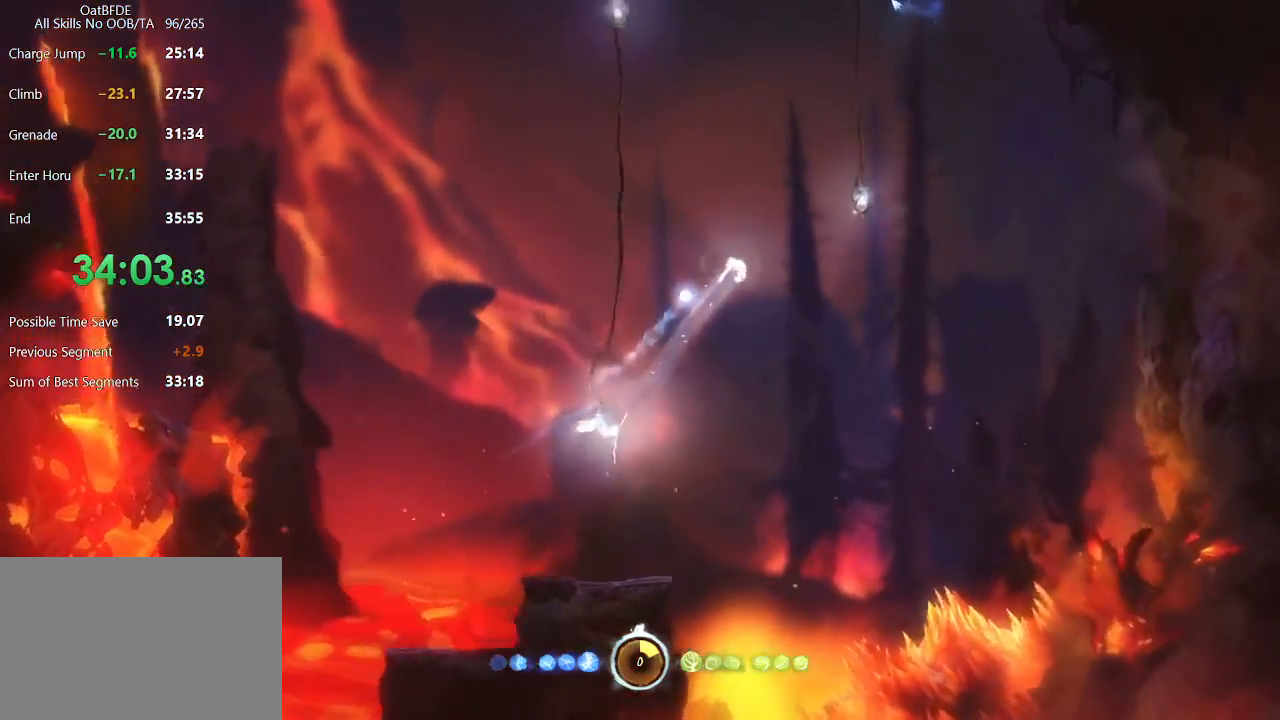
{"keys": ["left"], "mouse": [], "mouse_move": "left", "events": [[83, "cdash", "down"], [83, "mouse_right", "down"], [83, "right", "up"], [133, "left", "down"], [167, "cdash", "up"], [167, "up", "up"], [350, "mouse_right", "up"]]}
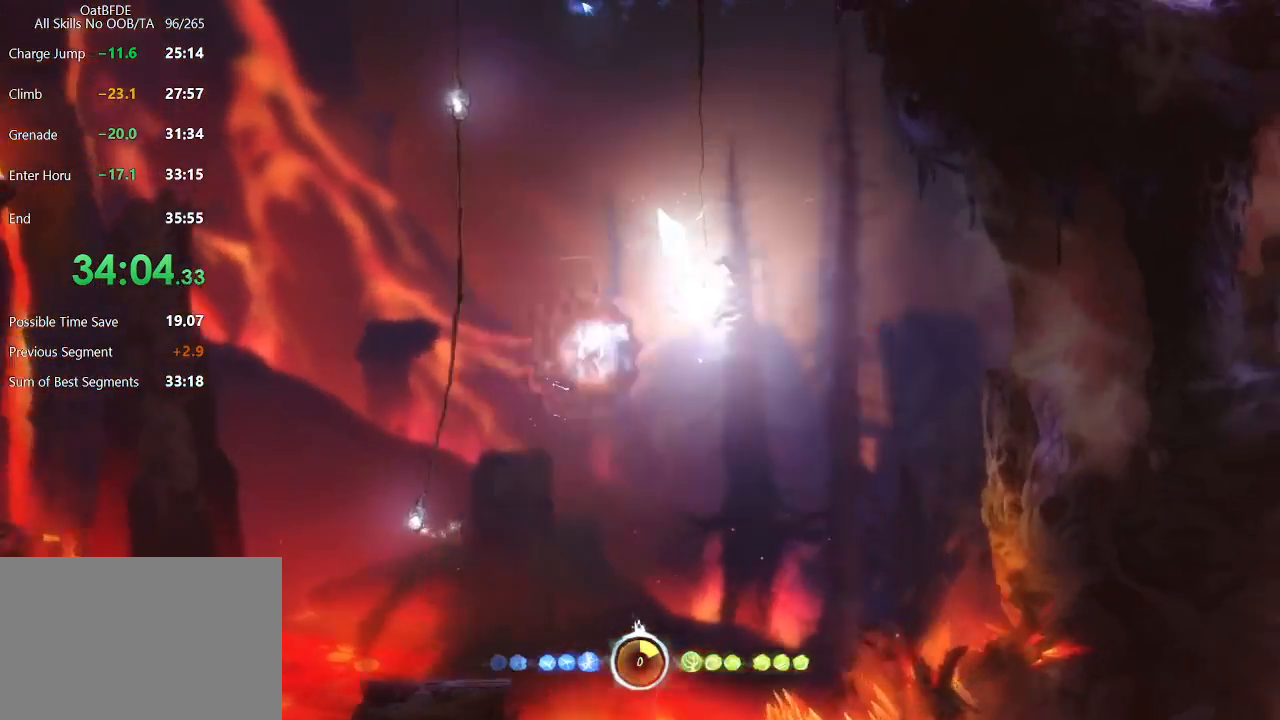
{"keys": ["right", "up"], "mouse": ["right"], "mouse_move": "right", "events": [[217, "cdash", "down"], [283, "cdash", "up"], [283, "left", "up"], [283, "mouse_right", "down"], [333, "right", "down"], [383, "up", "down"]]}
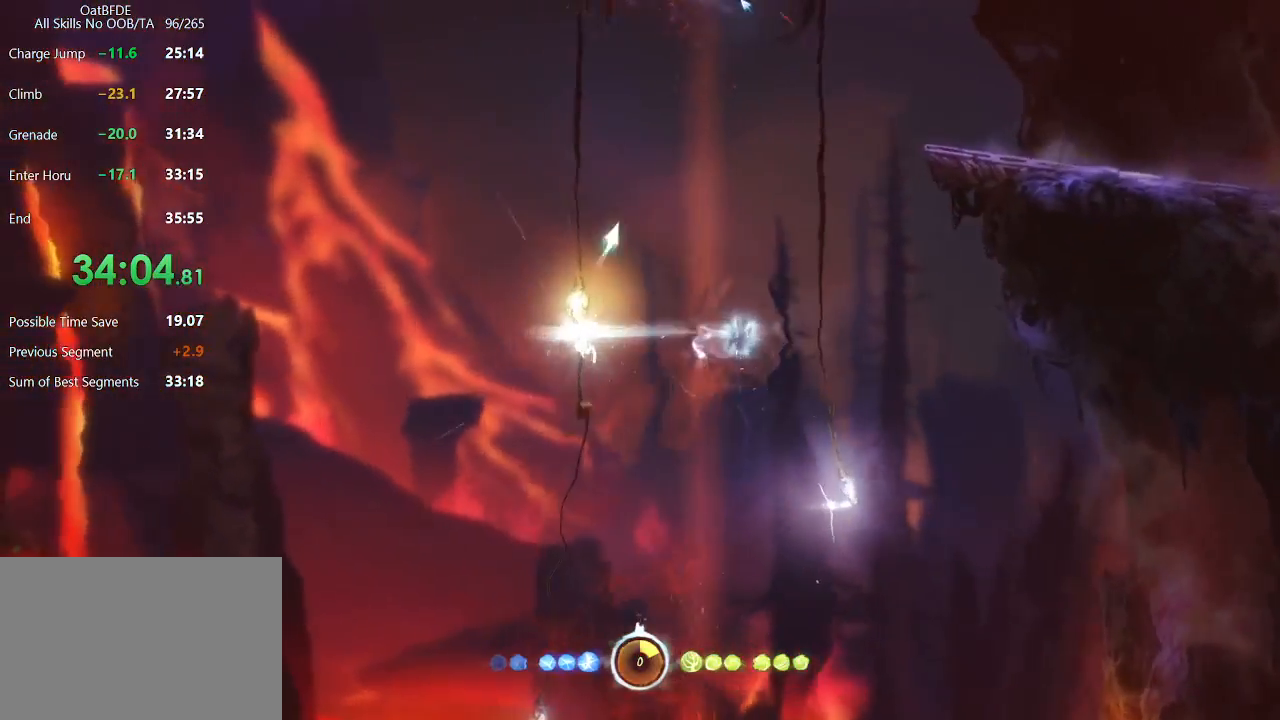
{"keys": ["right"], "mouse": ["left"], "mouse_move": "down-left", "events": [[17, "mouse_right", "up"], [383, "mouse_left", "down"], [483, "up", "up"]]}
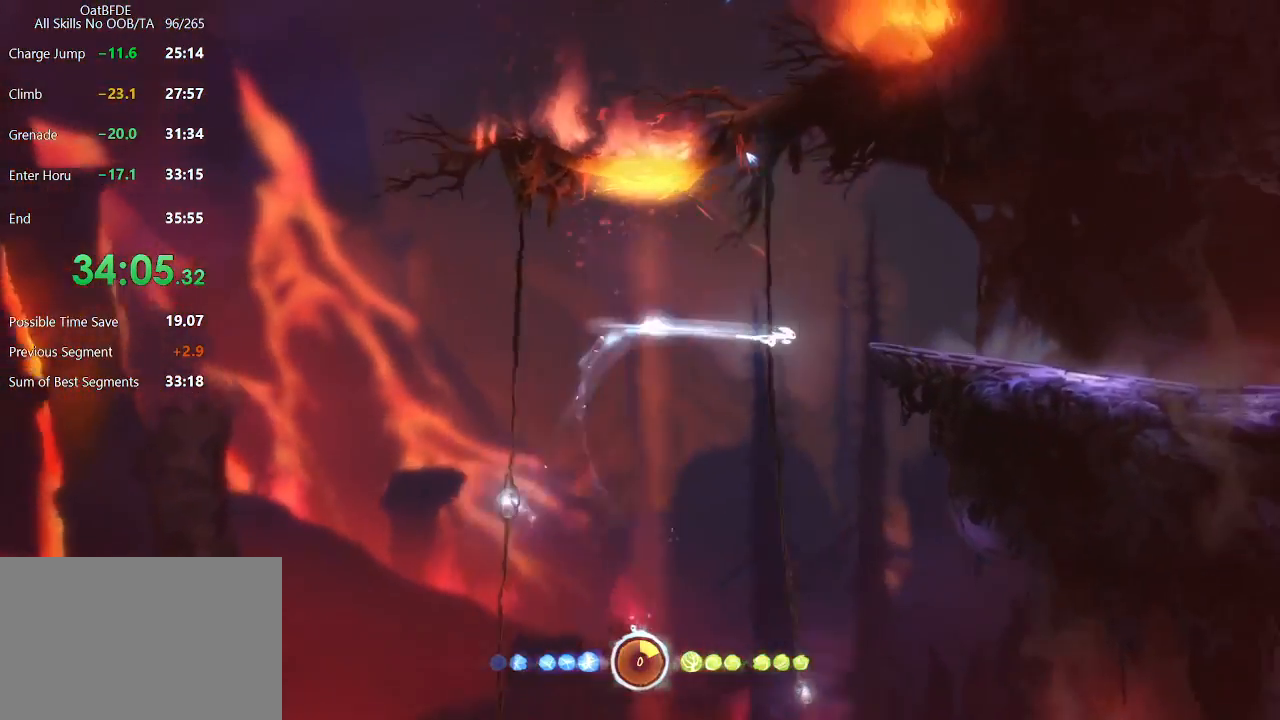
{"keys": ["right"], "mouse": ["left"], "mouse_move": "still", "events": [[33, "mouse_left", "up"], [400, "mouse_left", "down"]]}
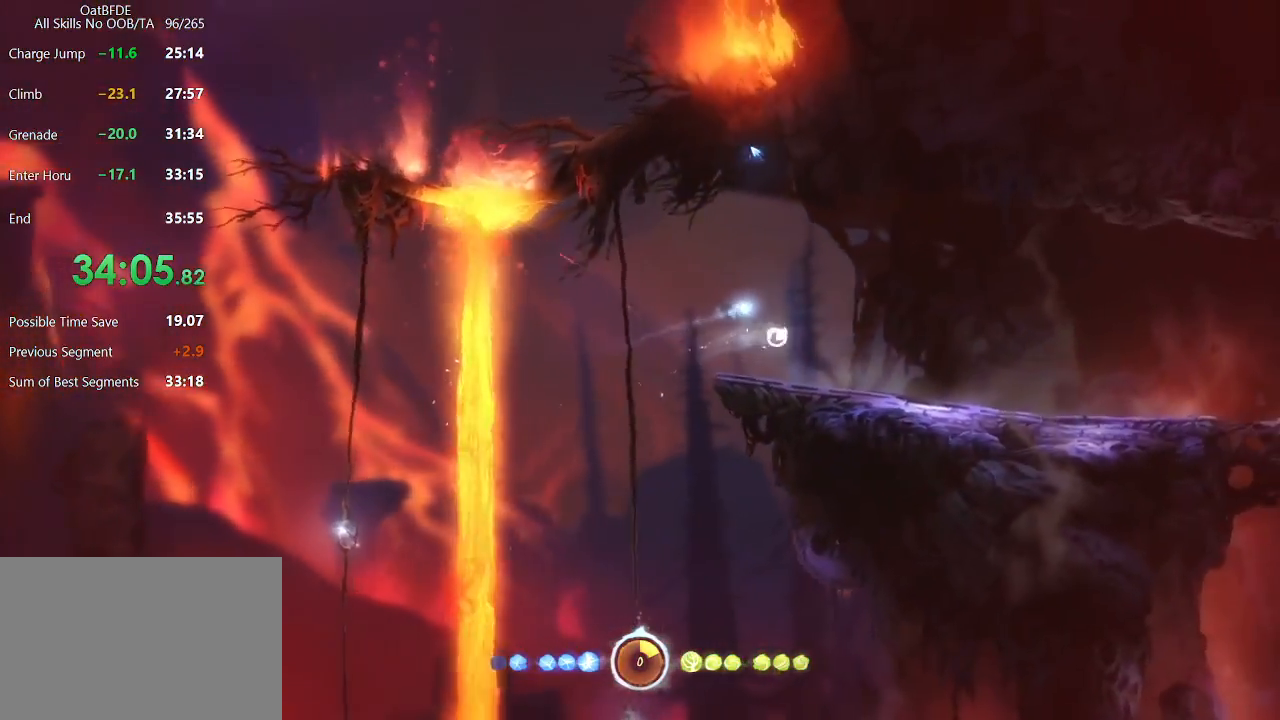
{"keys": ["right"], "mouse": ["left"], "mouse_move": "still", "events": [[50, "mouse_left", "up"], [150, "mouse_left", "down"], [283, "mouse_left", "up"], [367, "mouse_left", "down"]]}
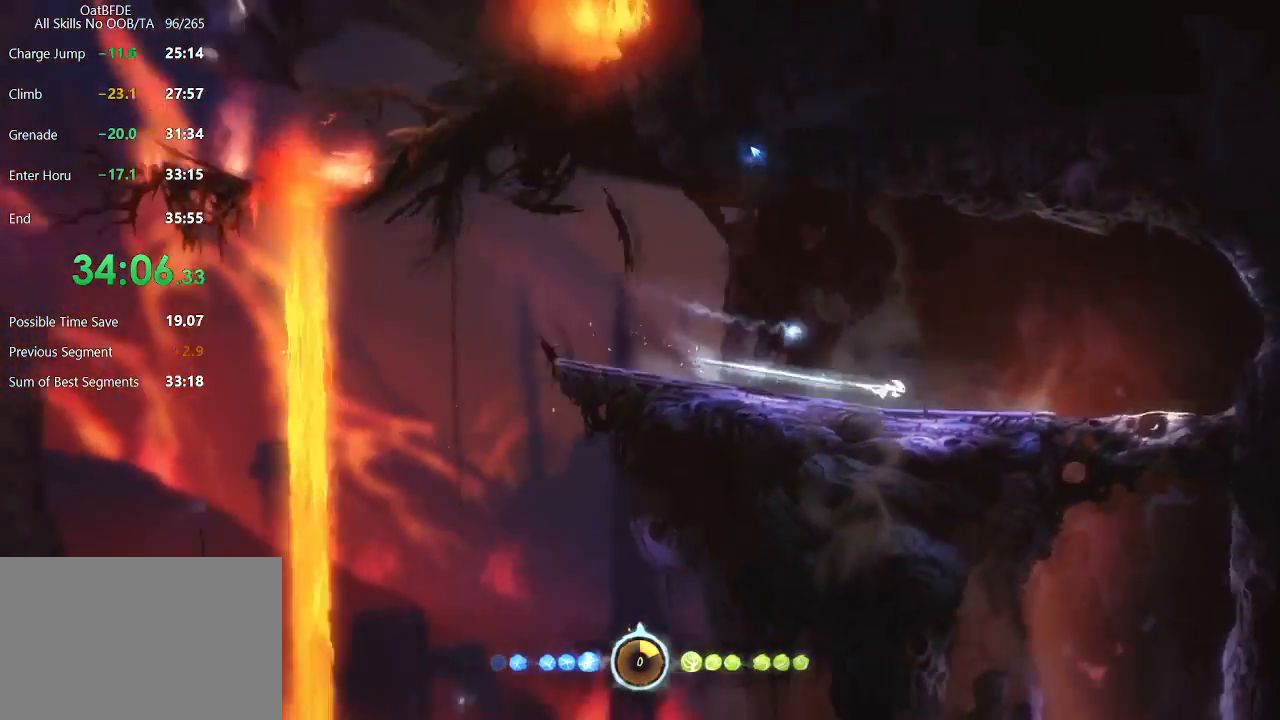
{"keys": ["down"], "mouse": [], "mouse_move": "still", "events": [[67, "mouse_left", "up"], [200, "mouse_left", "down"], [383, "mouse_left", "up"], [483, "down", "down"], [483, "right", "up"]]}